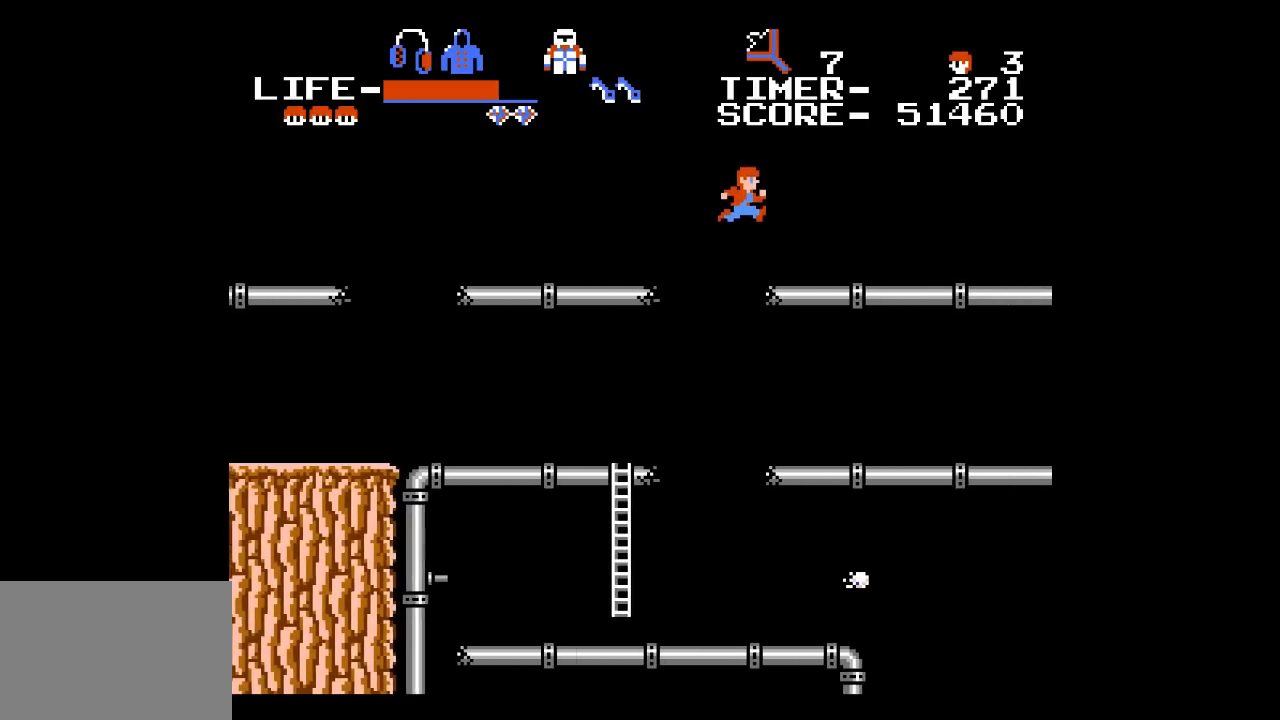
Gameplay with a controller (Xbox layout); each line is a JSON object with the inputs held at the frame after it. "events" lists button and stick changes between this image and that frame as [ms after this image, input, new state], when the widget could be followed in between. Not read: DPAD_DOWN L1 L2 L3 R1 R2 R3 left_stick right_stick.
{"buttons": ["DPAD_RIGHT"], "events": []}
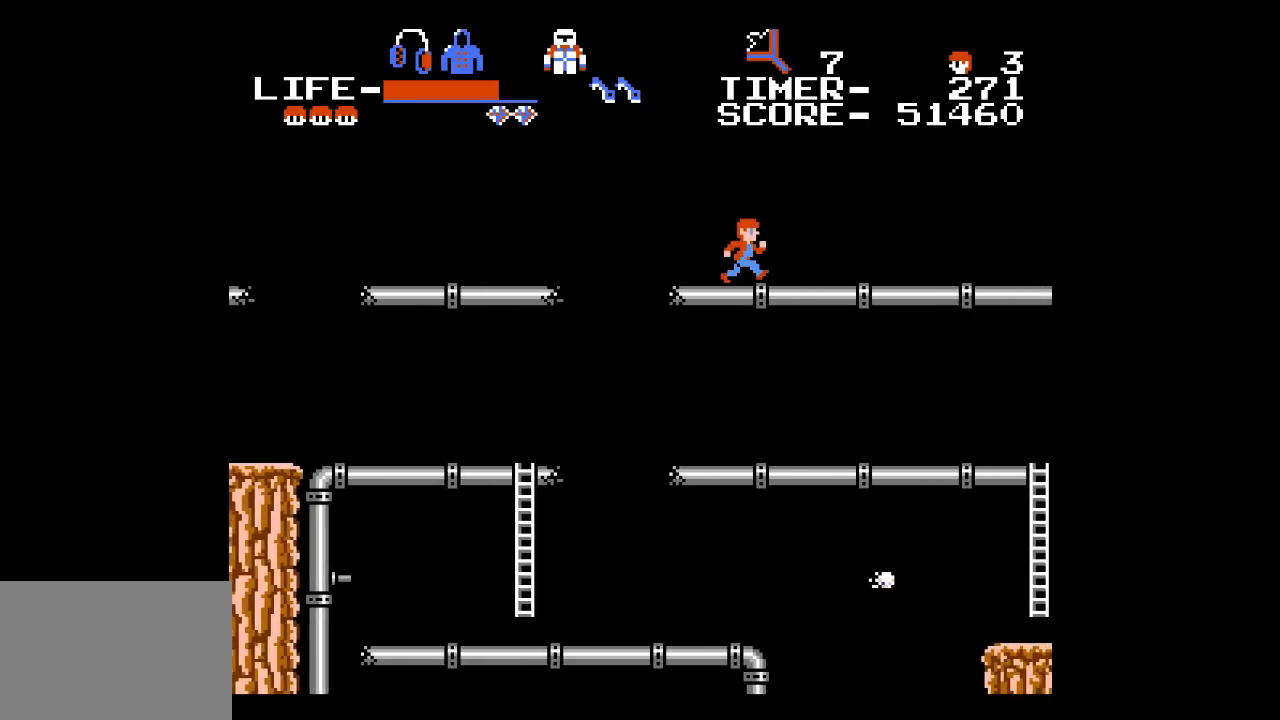
{"buttons": ["DPAD_RIGHT"], "events": []}
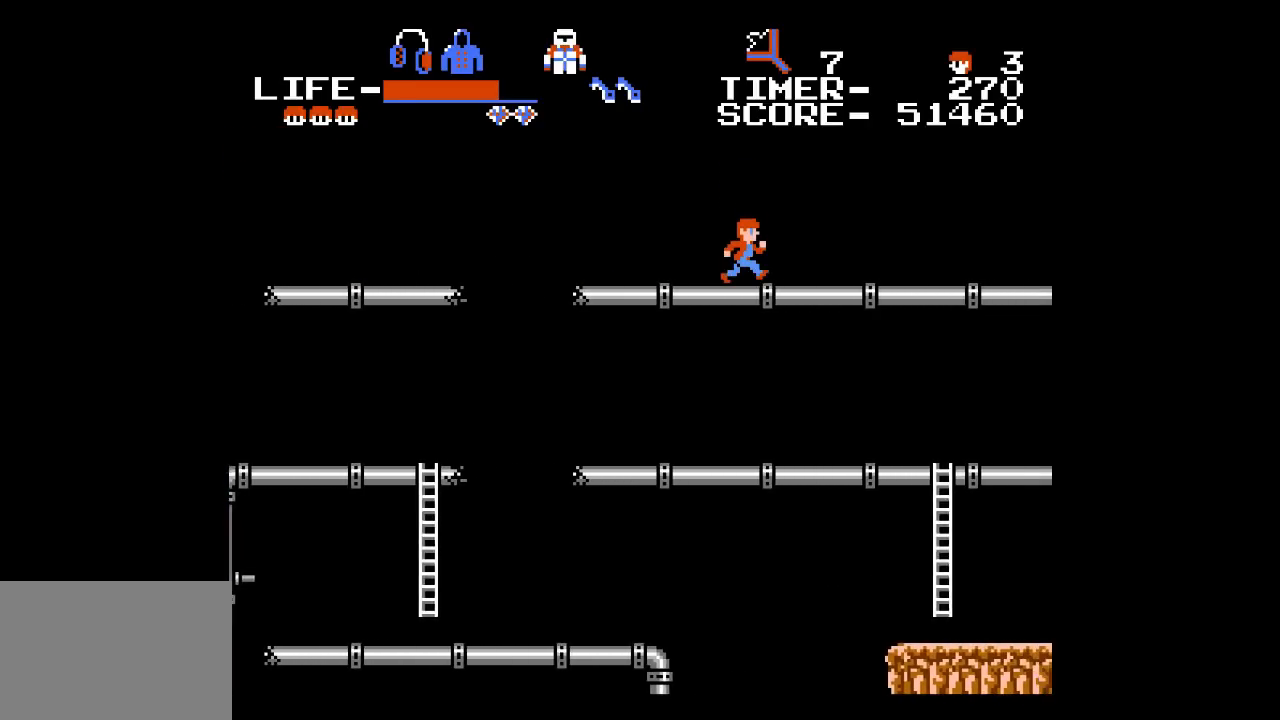
{"buttons": ["DPAD_RIGHT"], "events": []}
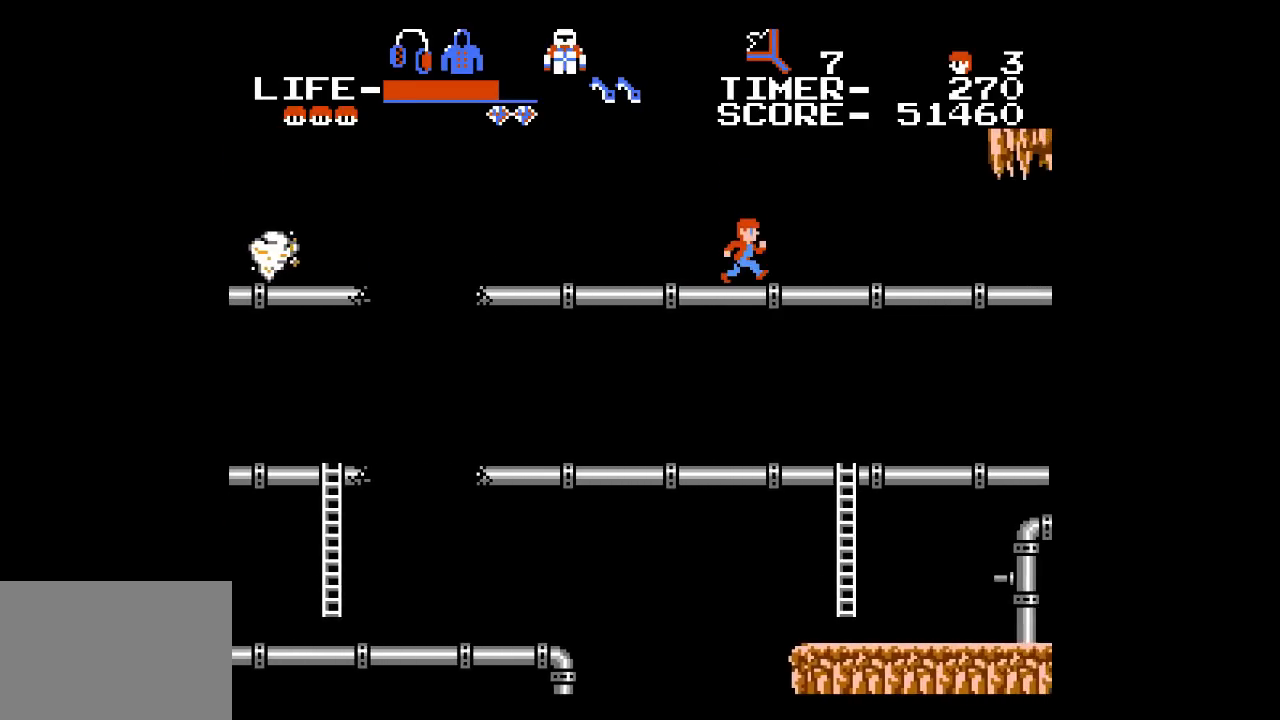
{"buttons": ["DPAD_RIGHT"], "events": []}
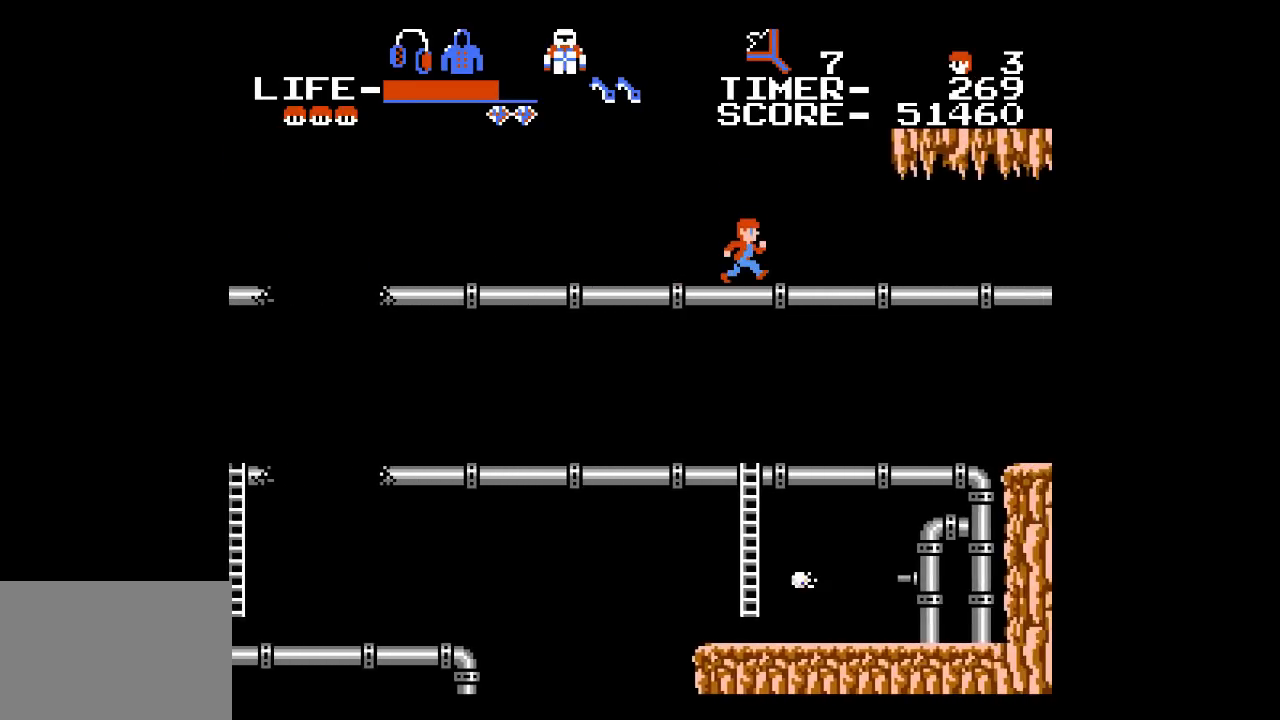
{"buttons": ["DPAD_RIGHT"], "events": []}
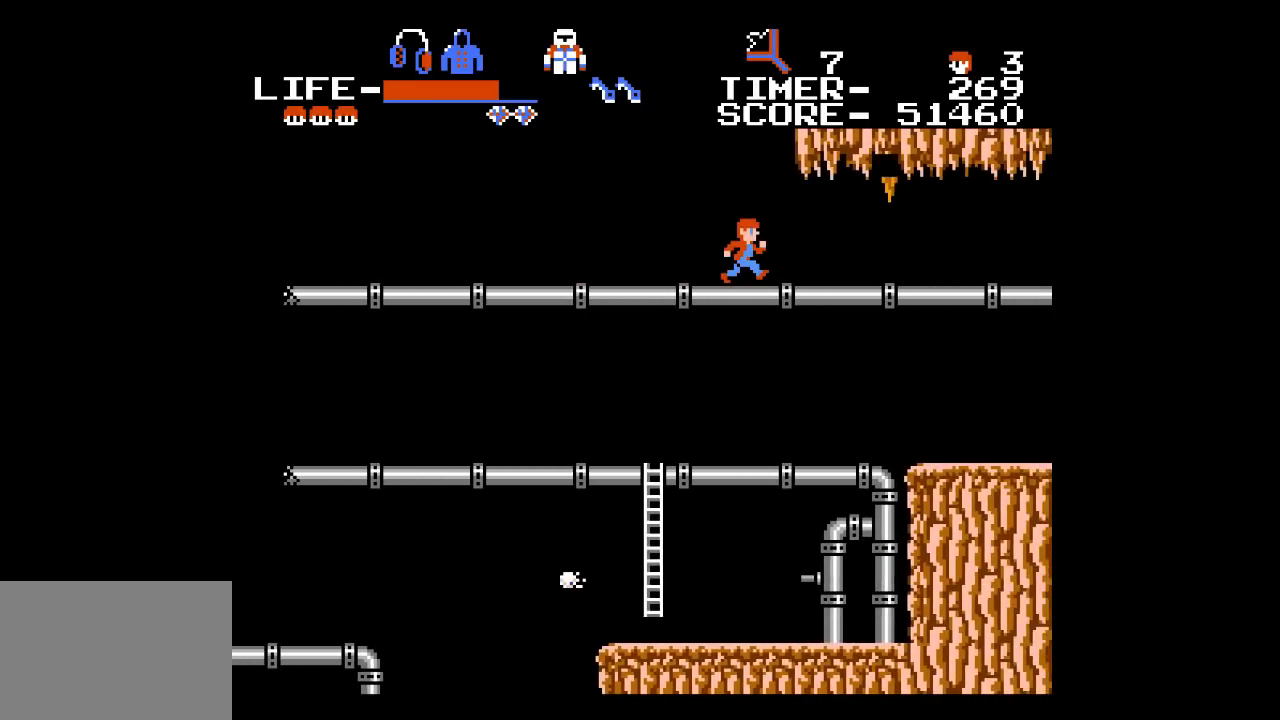
{"buttons": ["DPAD_RIGHT"], "events": []}
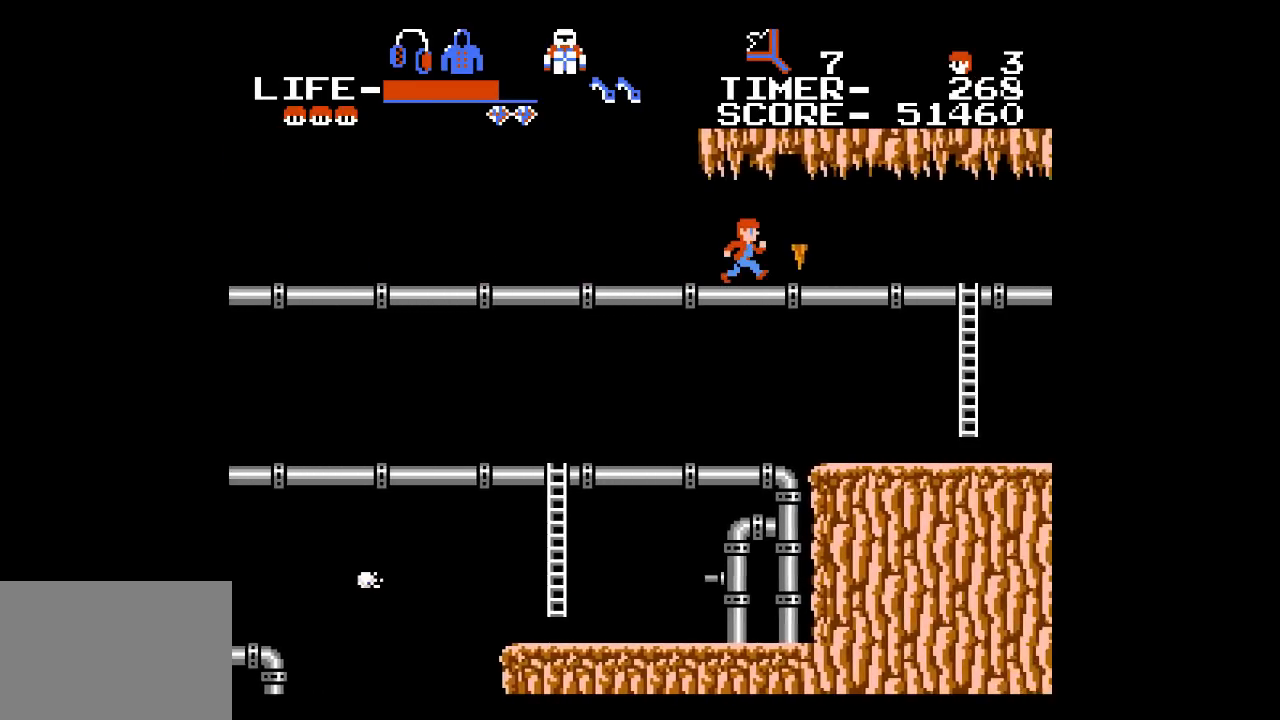
{"buttons": ["DPAD_RIGHT"], "events": []}
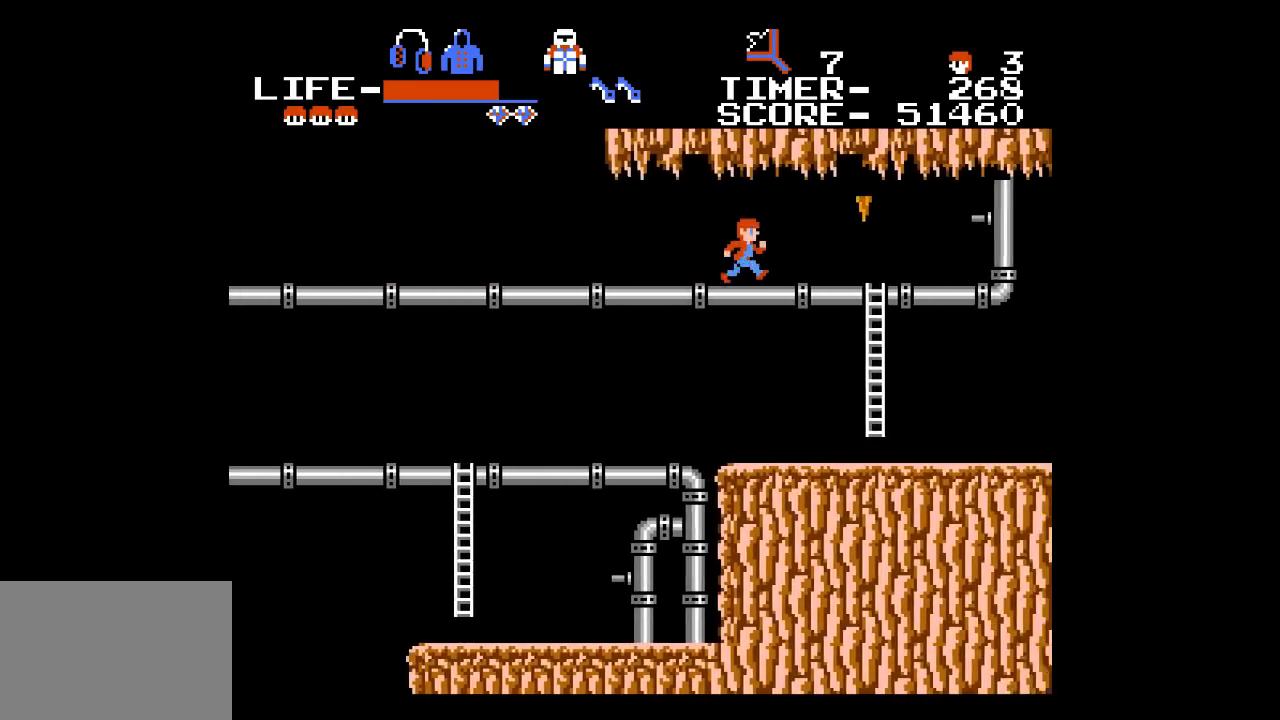
{"buttons": ["DPAD_RIGHT"], "events": [[283, "DPAD_RIGHT", "up"], [500, "DPAD_RIGHT", "down"]]}
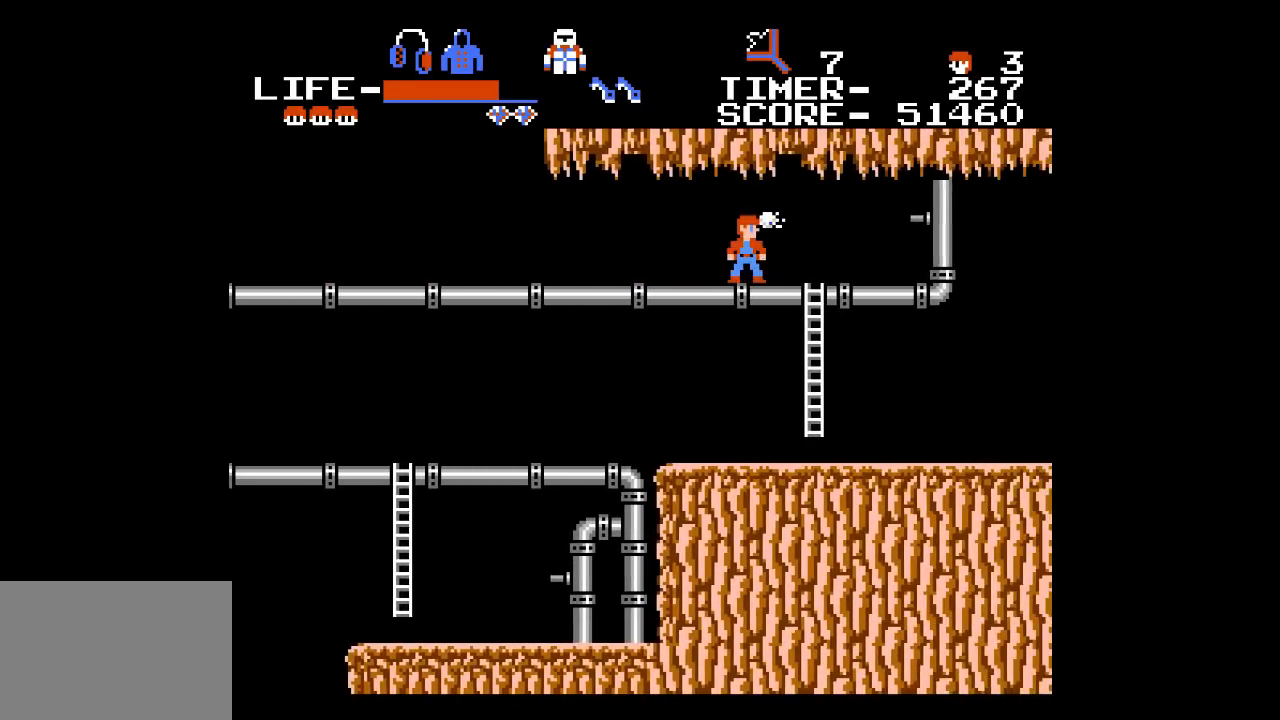
{"buttons": [], "events": [[433, "DPAD_RIGHT", "up"]]}
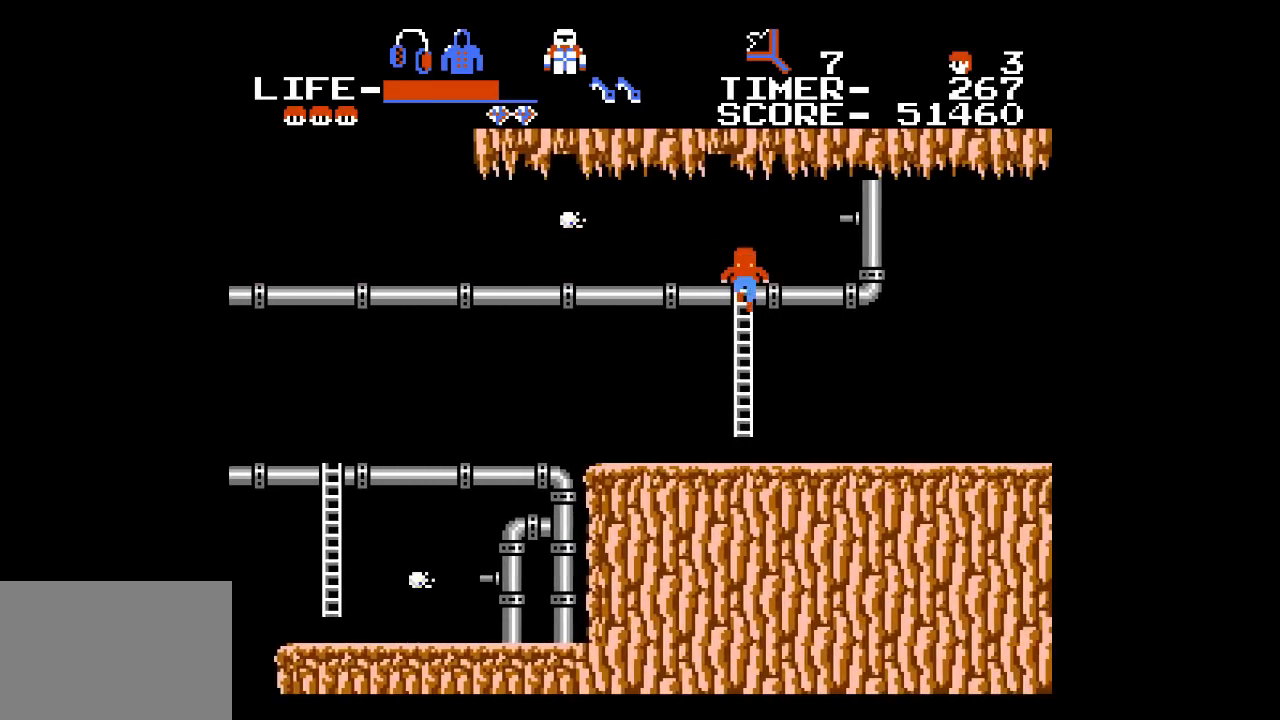
{"buttons": [], "events": []}
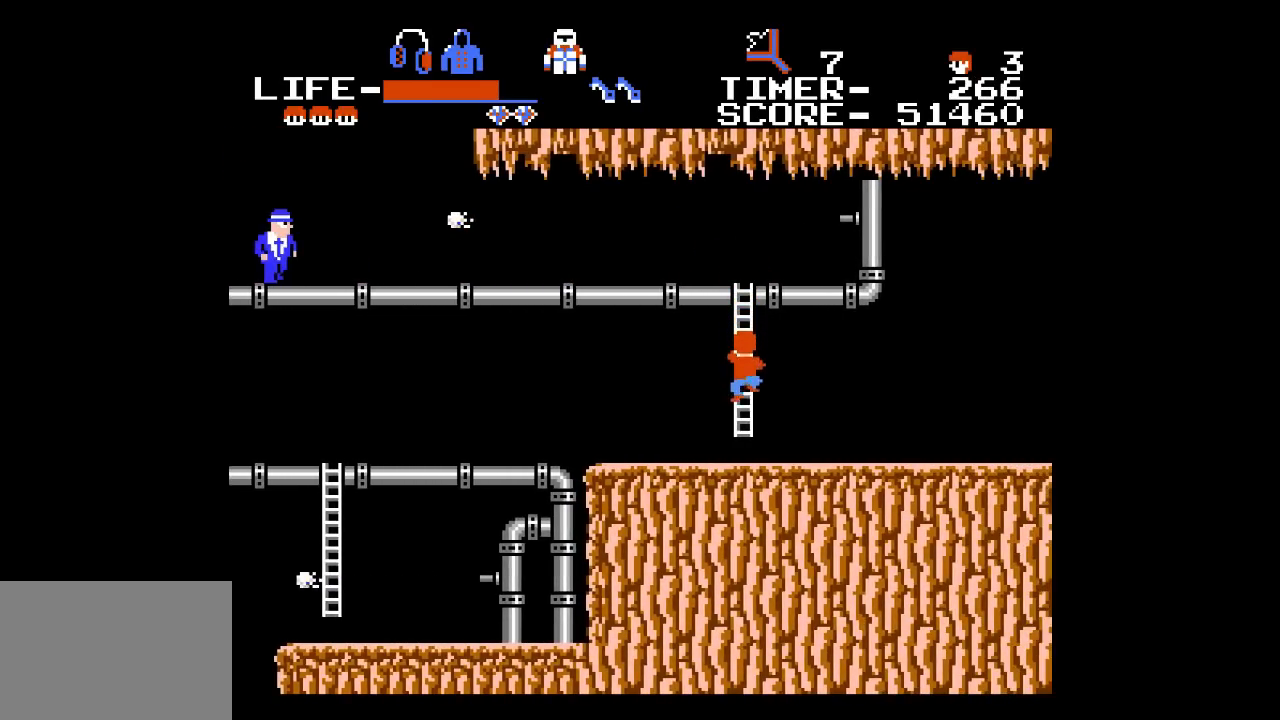
{"buttons": ["DPAD_RIGHT"], "events": [[500, "DPAD_RIGHT", "down"]]}
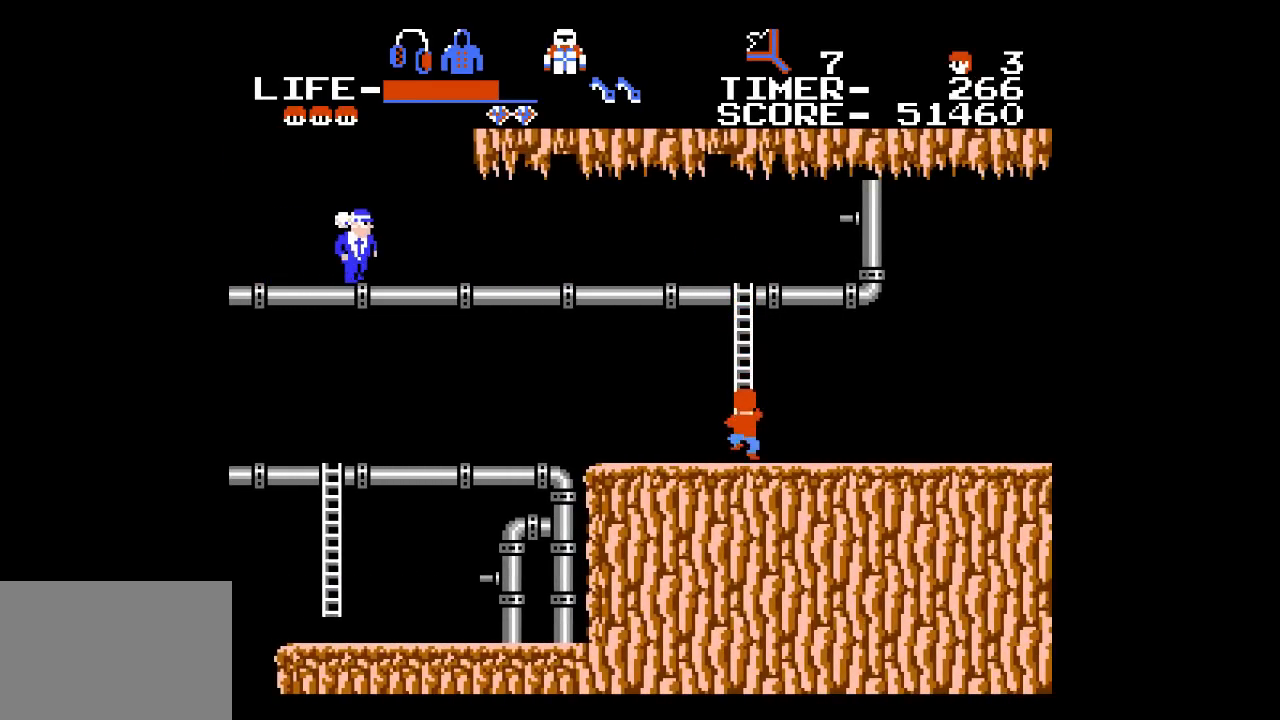
{"buttons": ["DPAD_RIGHT"], "events": []}
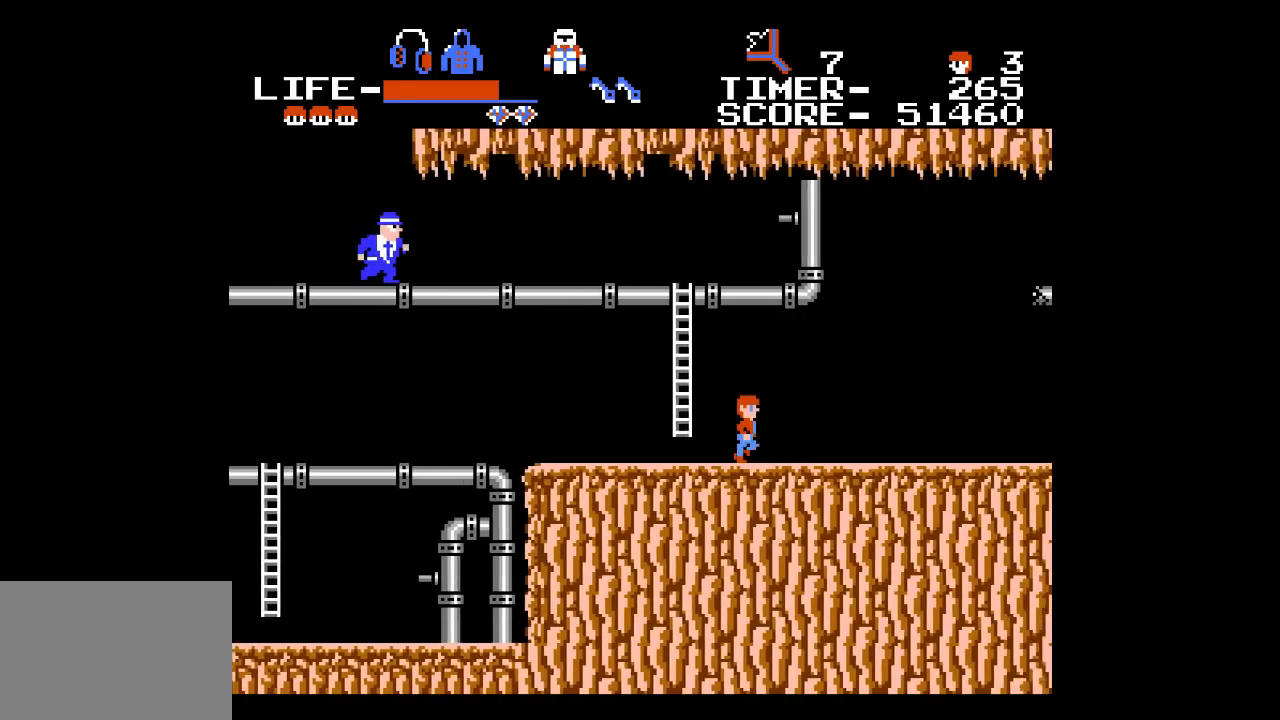
{"buttons": [], "events": [[233, "DPAD_RIGHT", "up"]]}
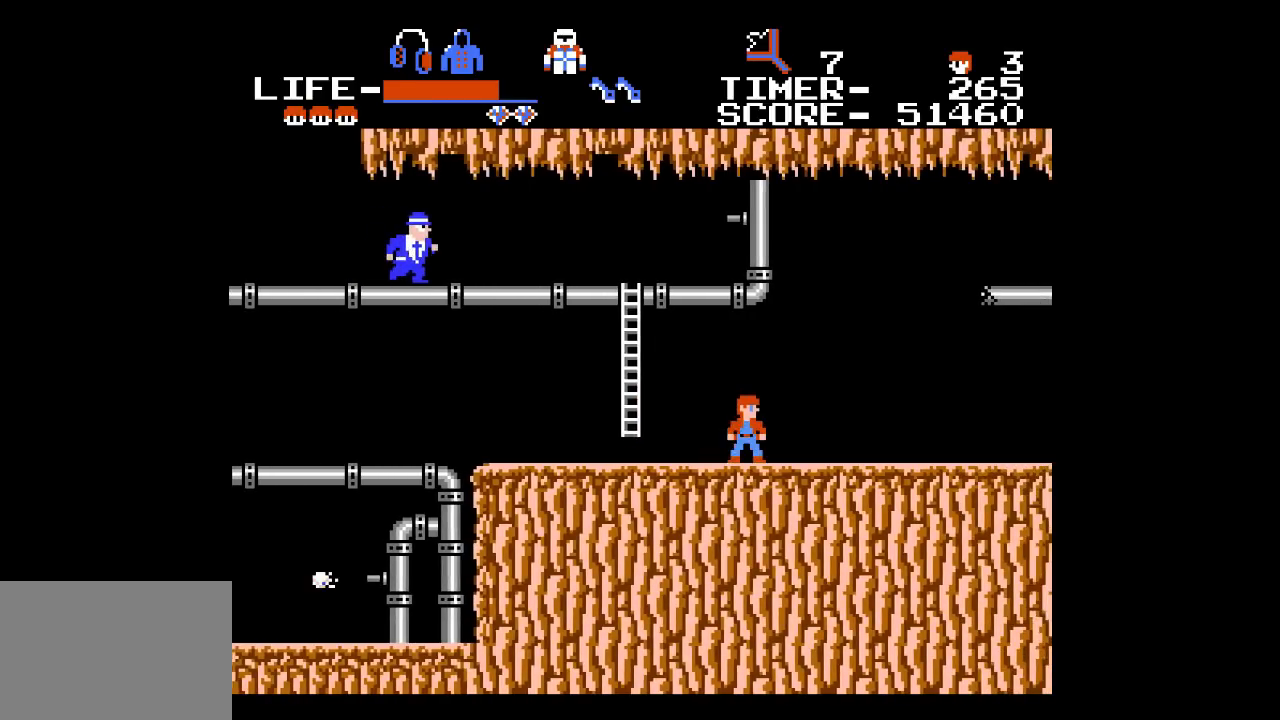
{"buttons": ["DPAD_RIGHT"], "events": [[33, "DPAD_RIGHT", "down"]]}
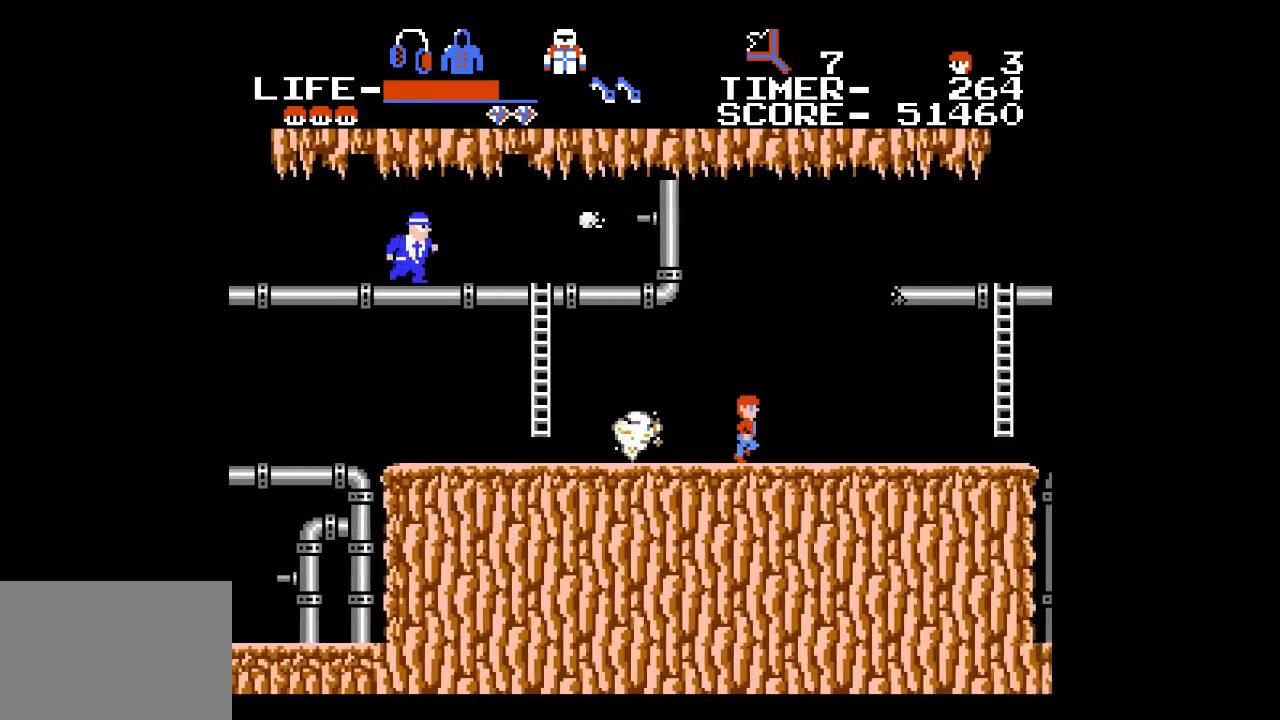
{"buttons": ["DPAD_RIGHT"], "events": [[83, "DPAD_RIGHT", "up"], [250, "DPAD_RIGHT", "down"]]}
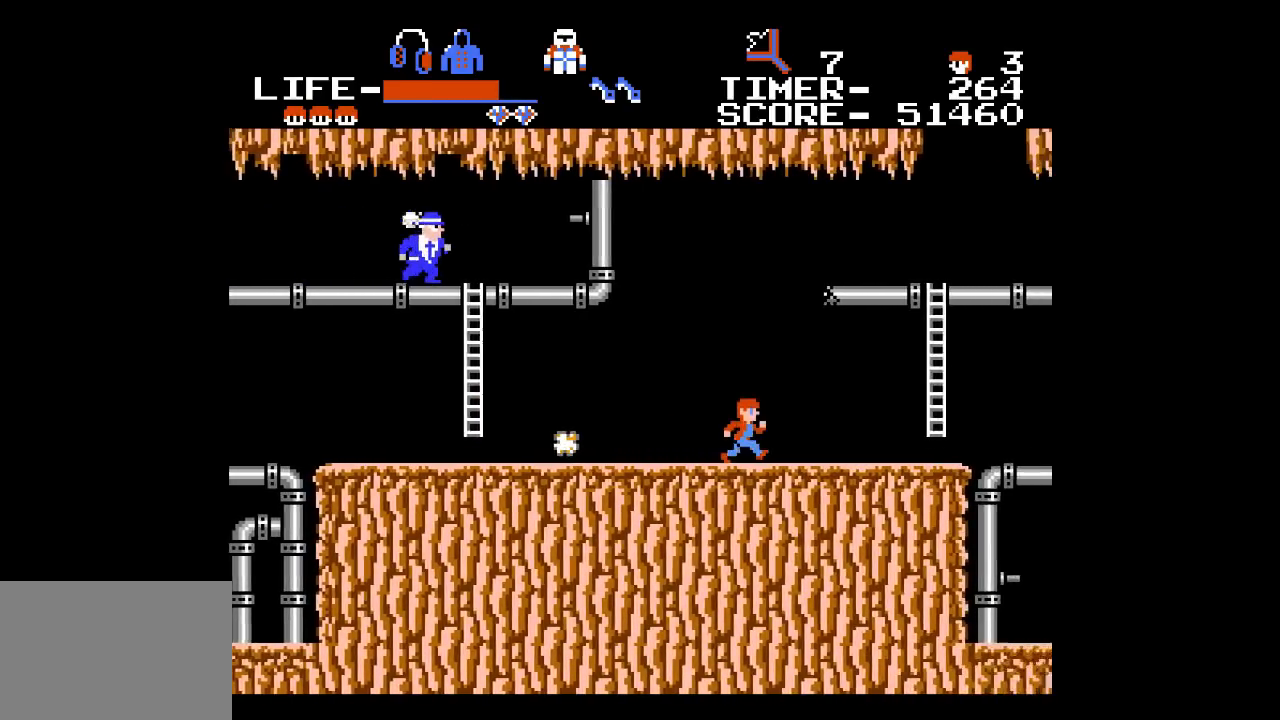
{"buttons": ["DPAD_RIGHT"], "events": []}
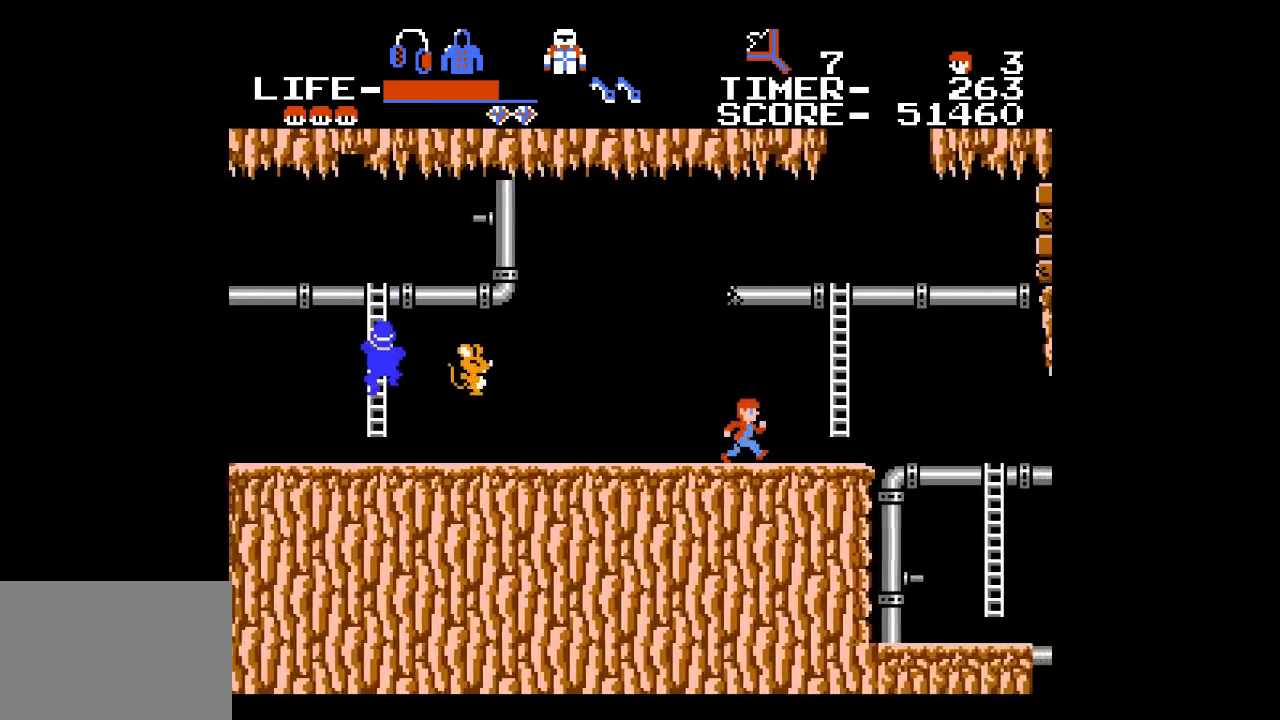
{"buttons": ["DPAD_RIGHT"], "events": []}
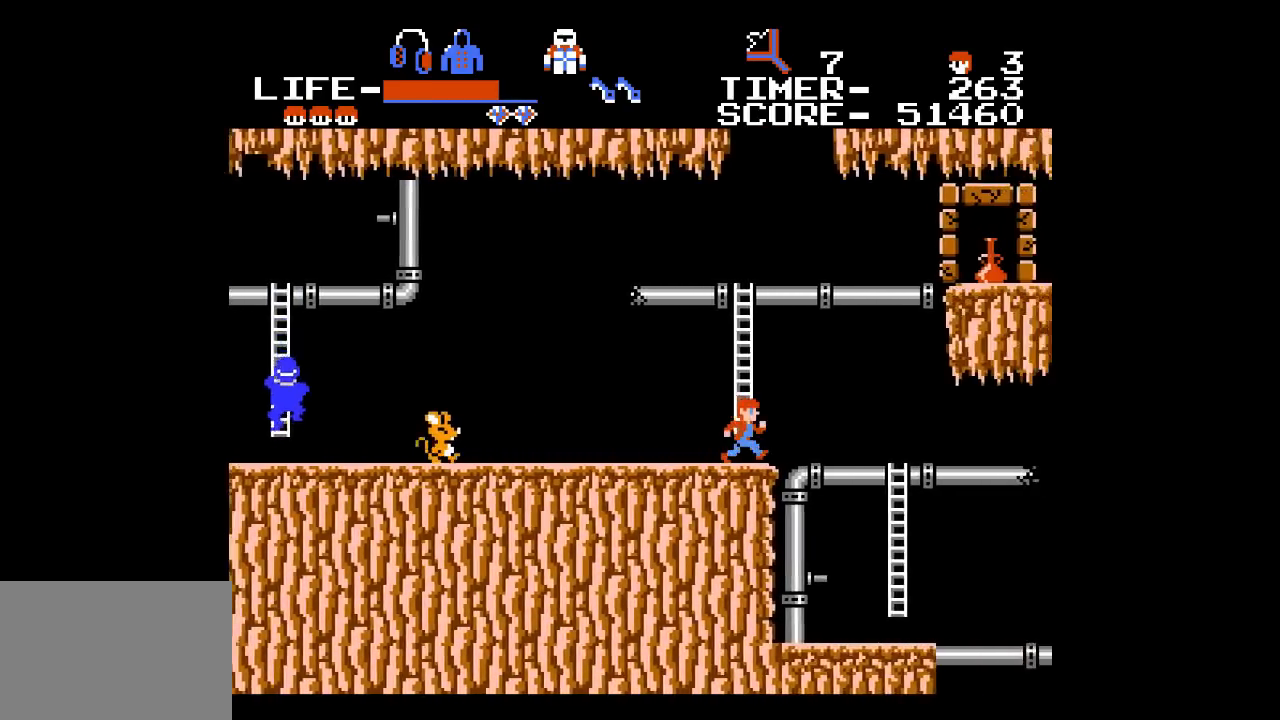
{"buttons": ["DPAD_RIGHT"], "events": []}
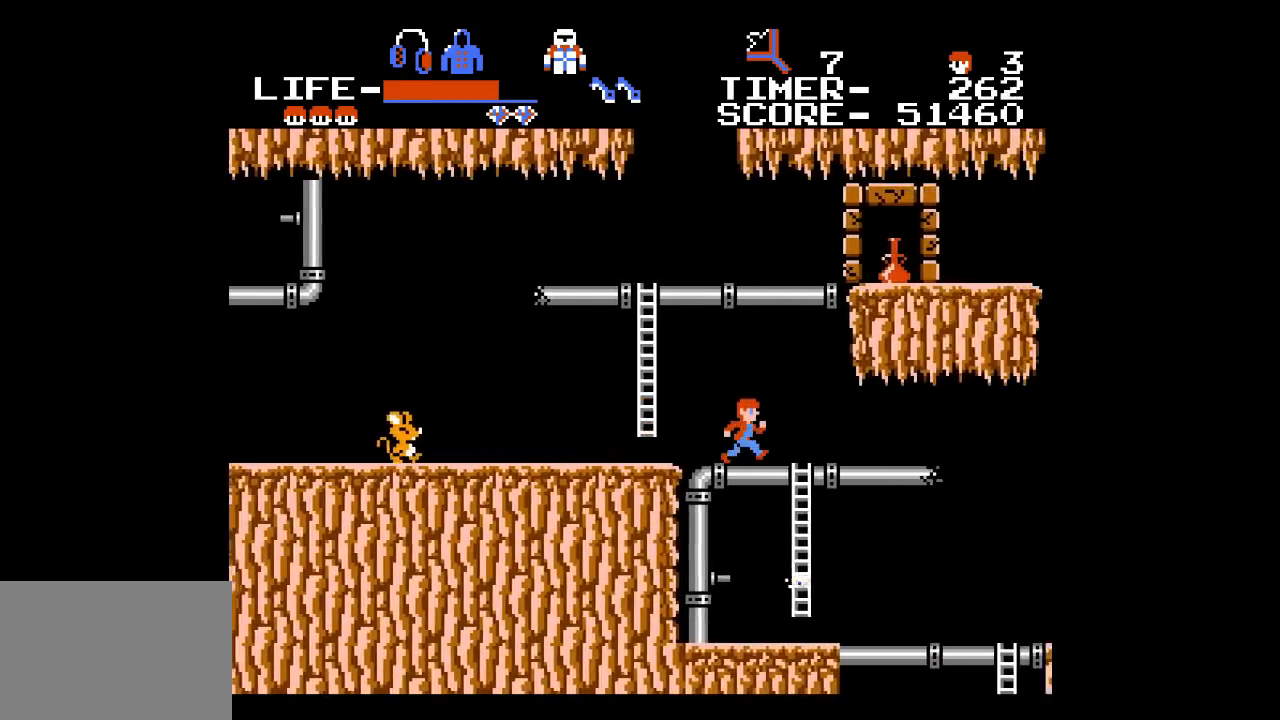
{"buttons": ["DPAD_LEFT"], "events": [[83, "DPAD_RIGHT", "up"], [117, "DPAD_LEFT", "down"]]}
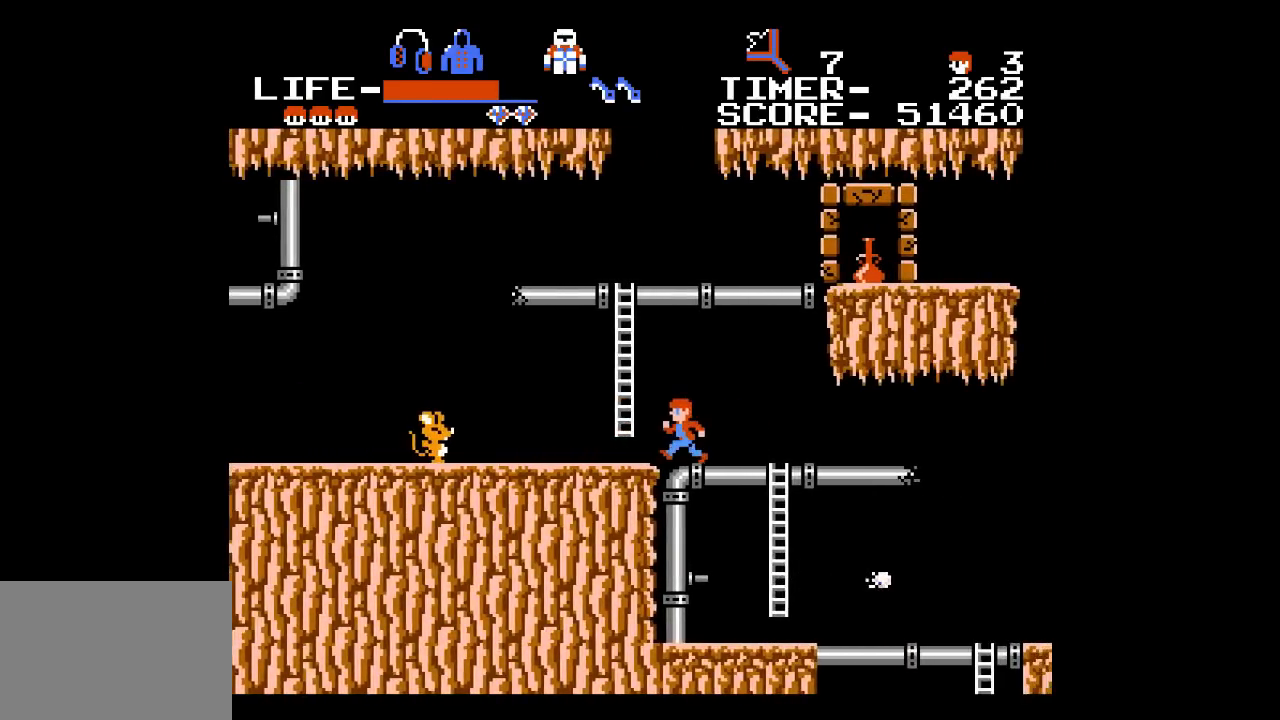
{"buttons": ["DPAD_LEFT"], "events": [[250, "X", "down"], [333, "X", "up"]]}
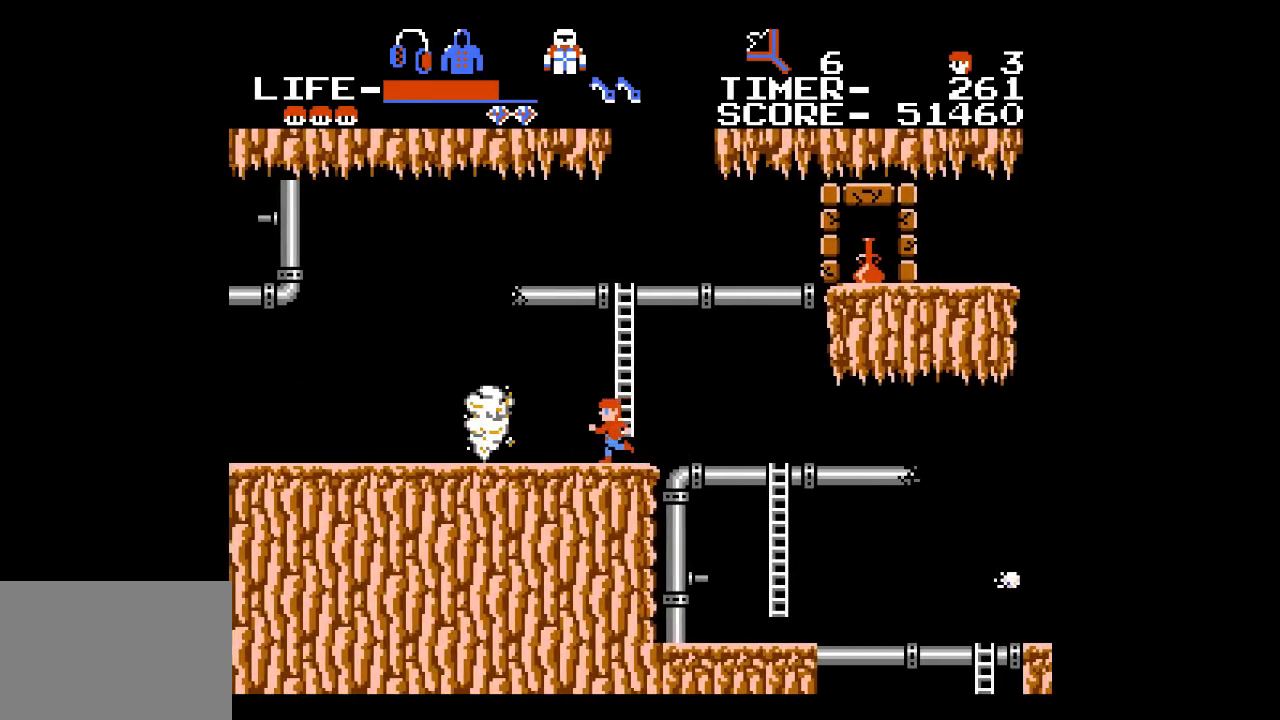
{"buttons": [], "events": [[150, "DPAD_LEFT", "up"]]}
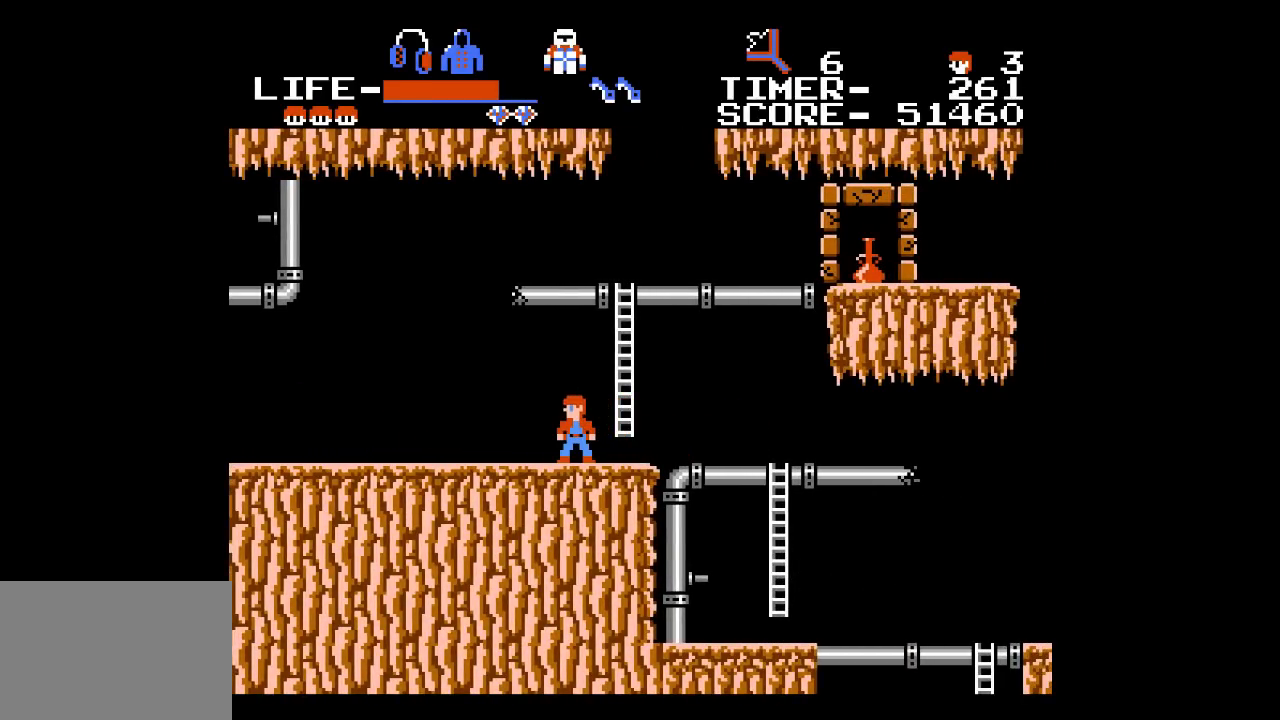
{"buttons": ["DPAD_LEFT"], "events": [[83, "DPAD_LEFT", "down"], [183, "X", "down"], [317, "X", "up"]]}
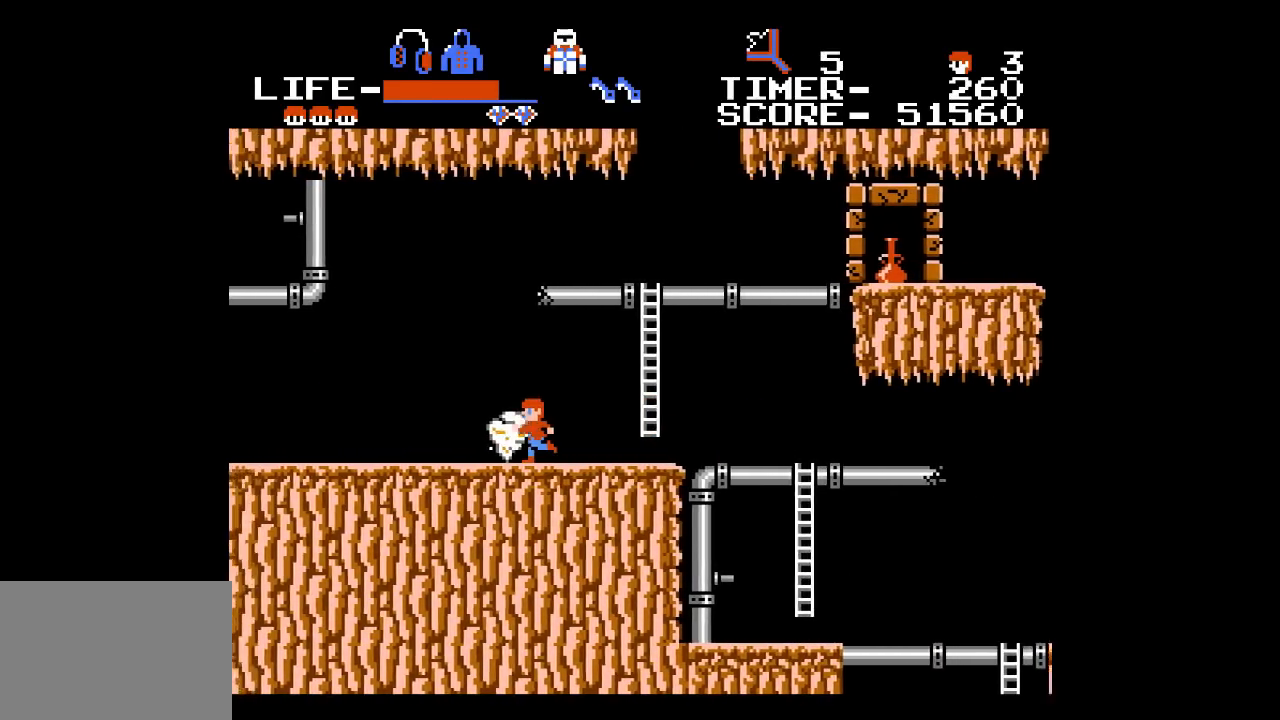
{"buttons": [], "events": [[150, "DPAD_LEFT", "up"]]}
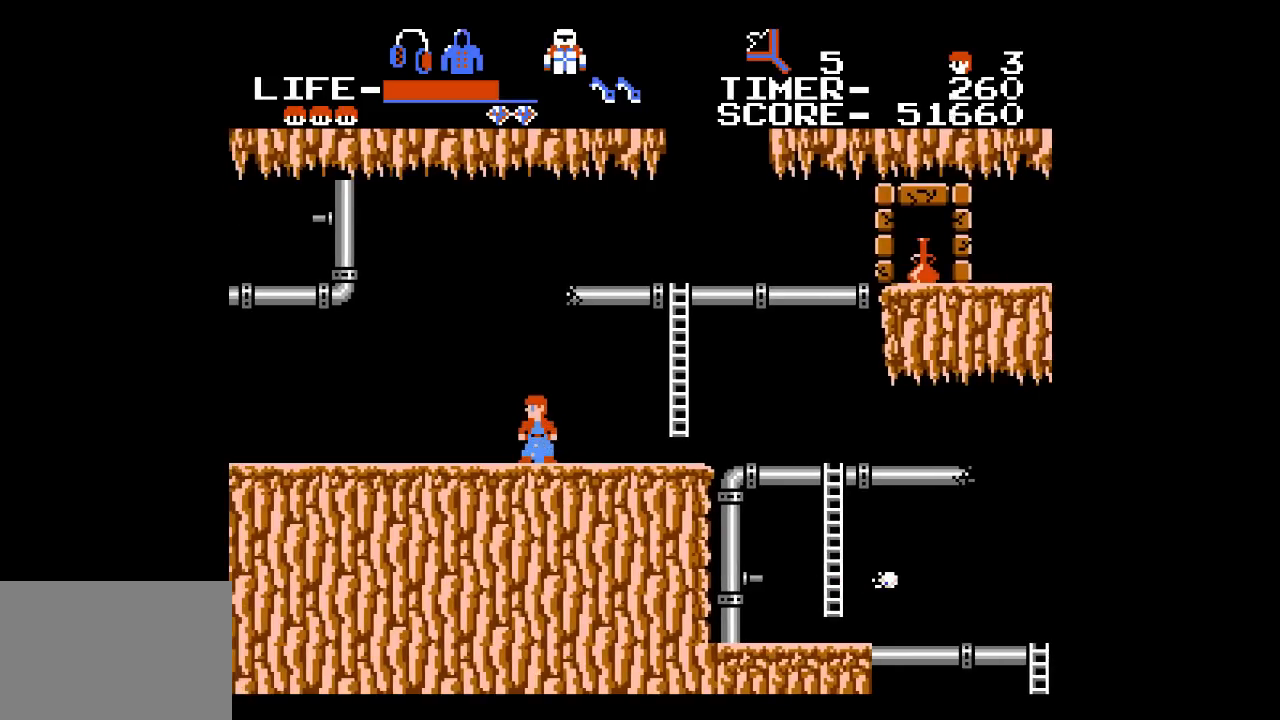
{"buttons": ["DPAD_RIGHT"], "events": [[83, "DPAD_RIGHT", "down"]]}
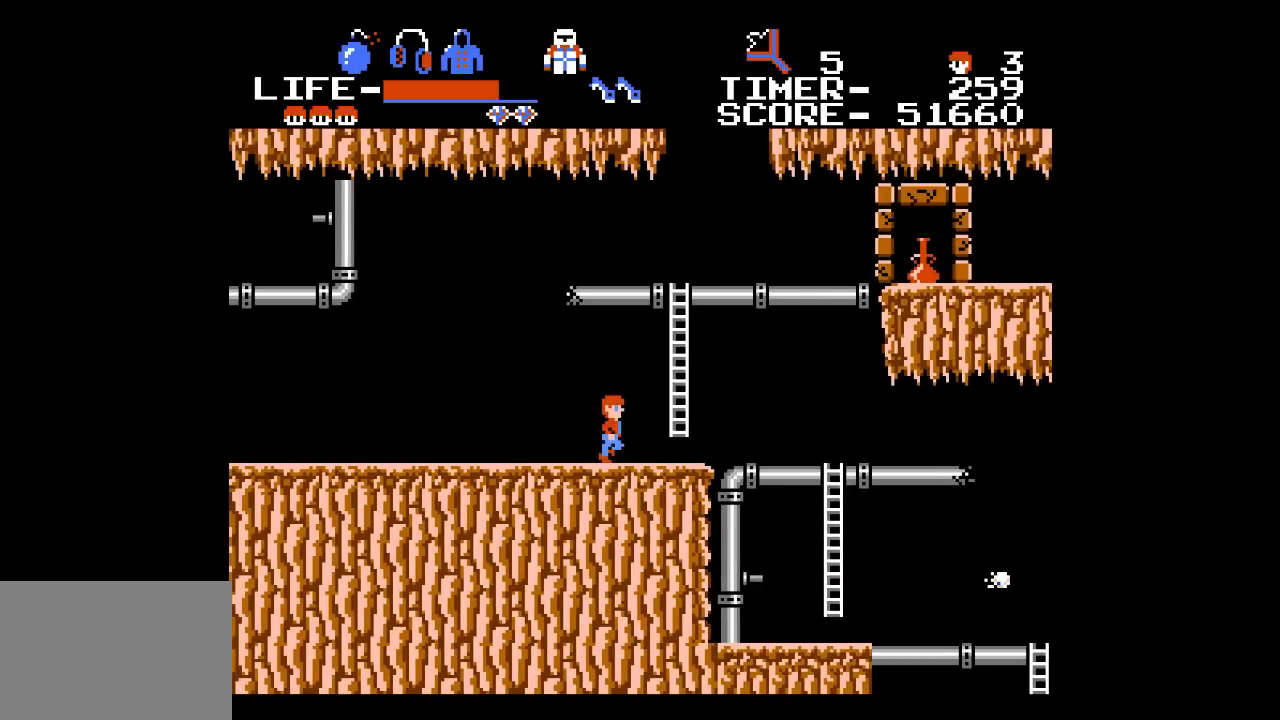
{"buttons": ["DPAD_UP"], "events": [[267, "DPAD_UP", "down"], [367, "DPAD_RIGHT", "up"]]}
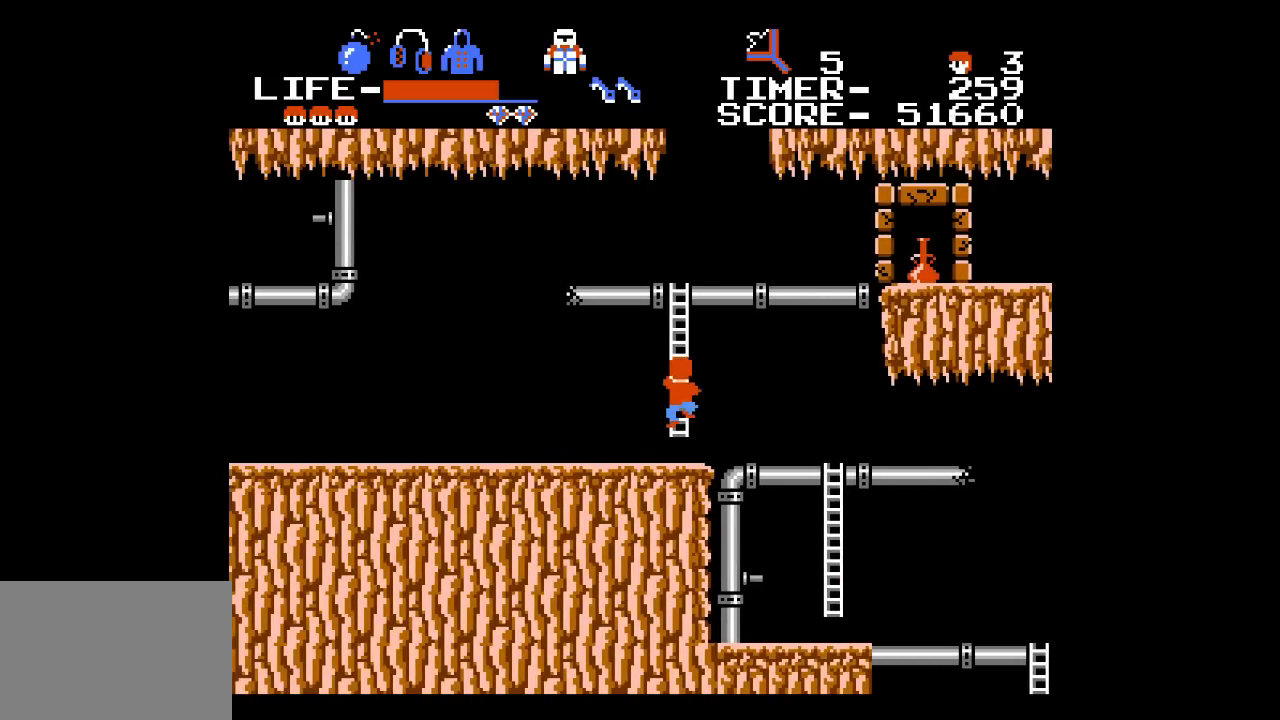
{"buttons": ["DPAD_UP"], "events": []}
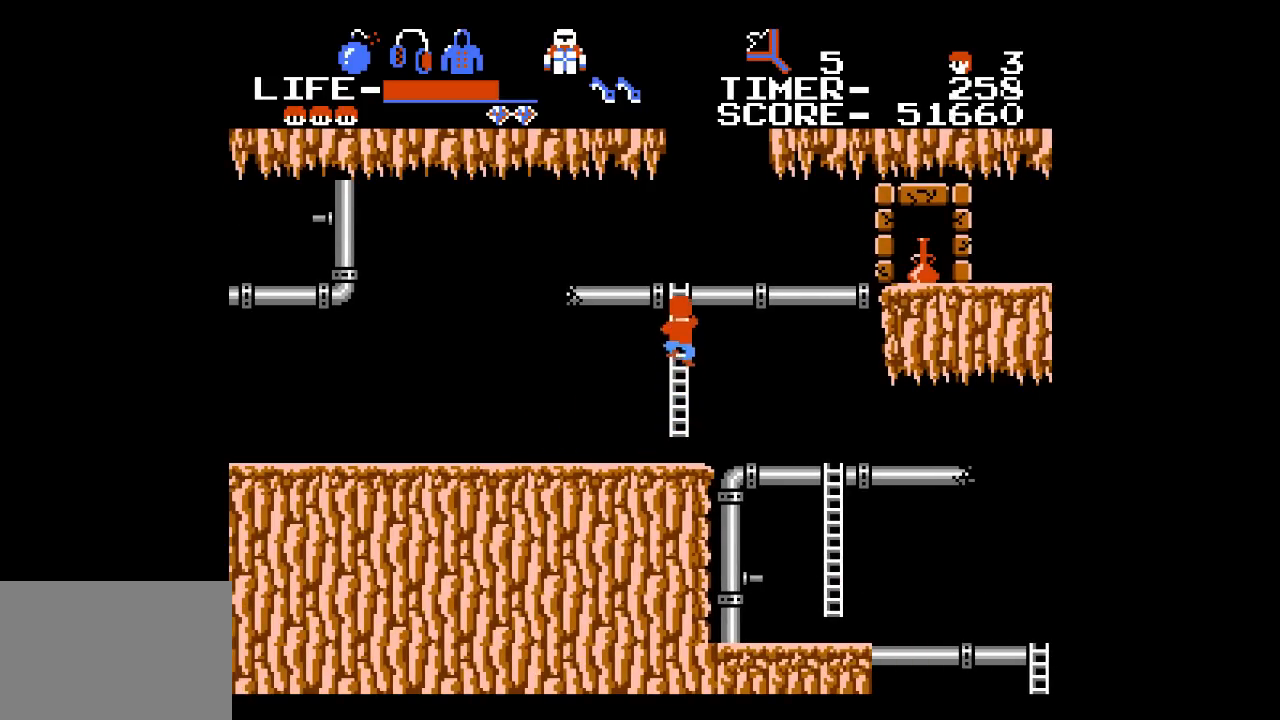
{"buttons": ["DPAD_RIGHT"], "events": [[417, "DPAD_RIGHT", "down"], [450, "DPAD_UP", "up"]]}
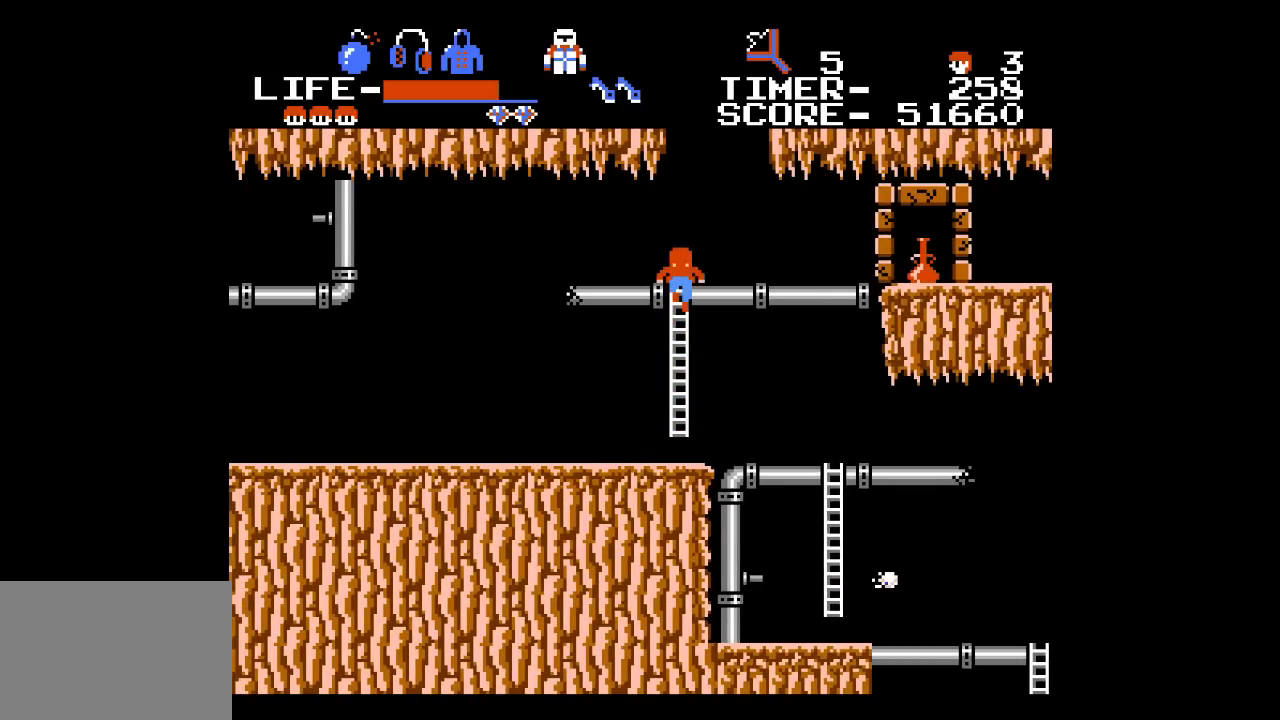
{"buttons": ["DPAD_RIGHT"], "events": []}
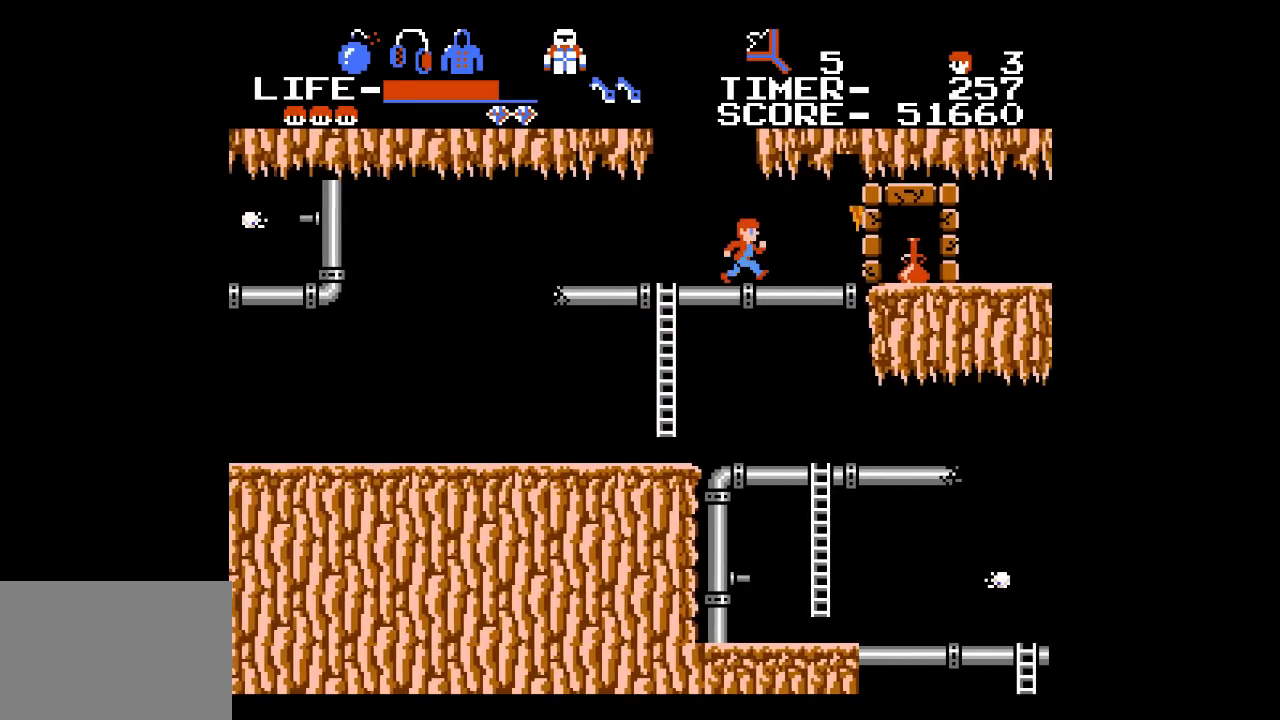
{"buttons": ["DPAD_RIGHT"], "events": []}
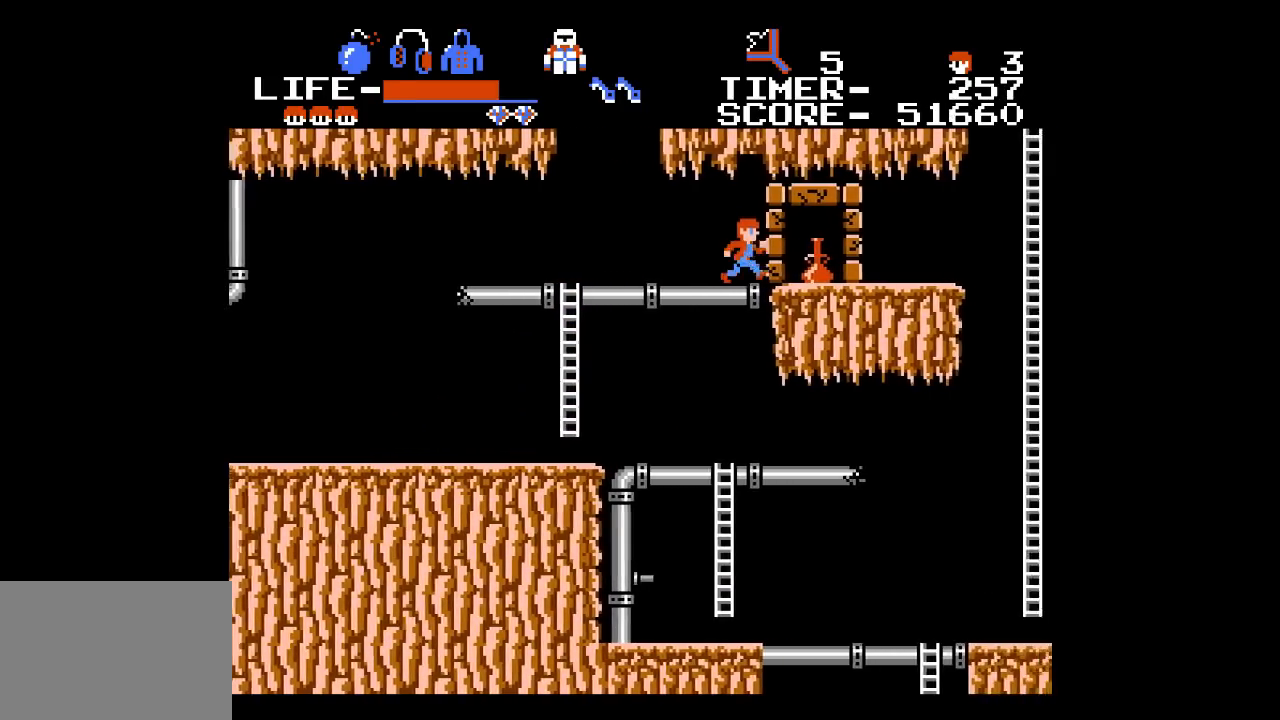
{"buttons": ["DPAD_RIGHT"], "events": []}